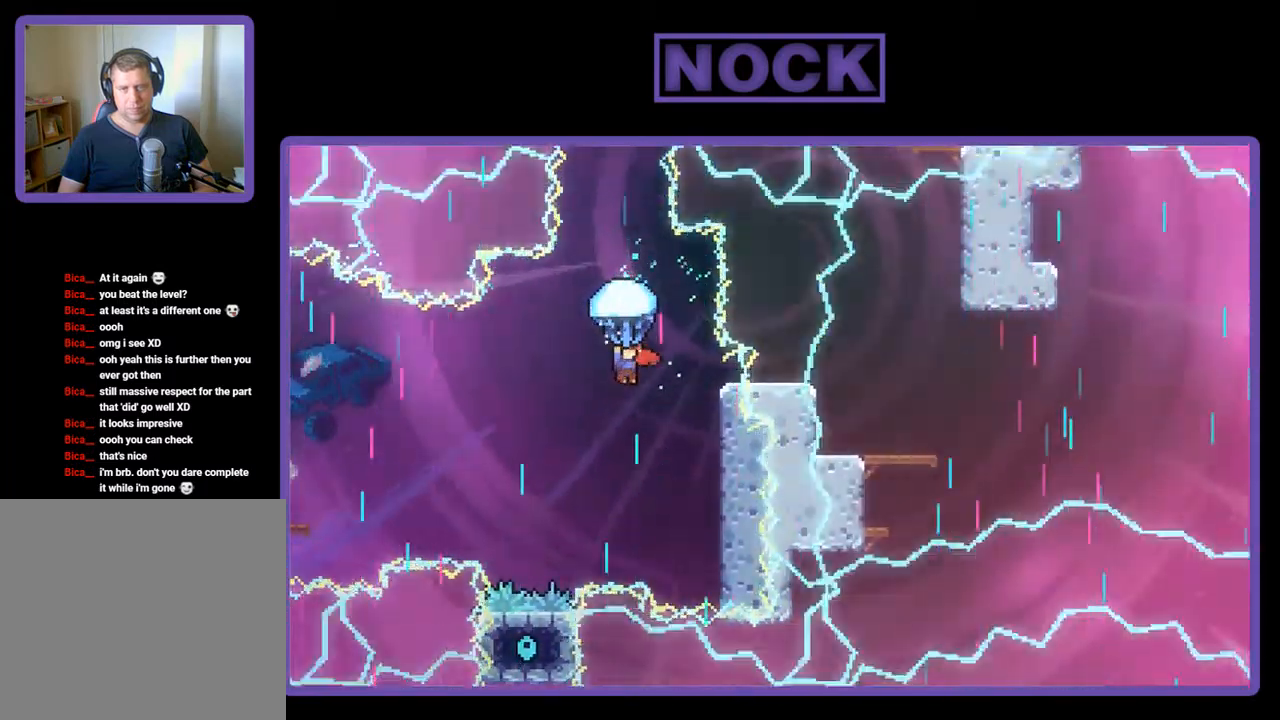
Gameplay with a controller (PlayStation layout); each line is a JSON object with the inputs held at the frame after it. "events" lists button and stick changes between this image and that frame as [ms after this image, input, new state], when the widget could be followed in between. Not read: right_stick.
{"buttons": ["R2", "DPAD_DOWN"], "left_stick": "center", "events": [[267, "DPAD_DOWN", "down"]]}
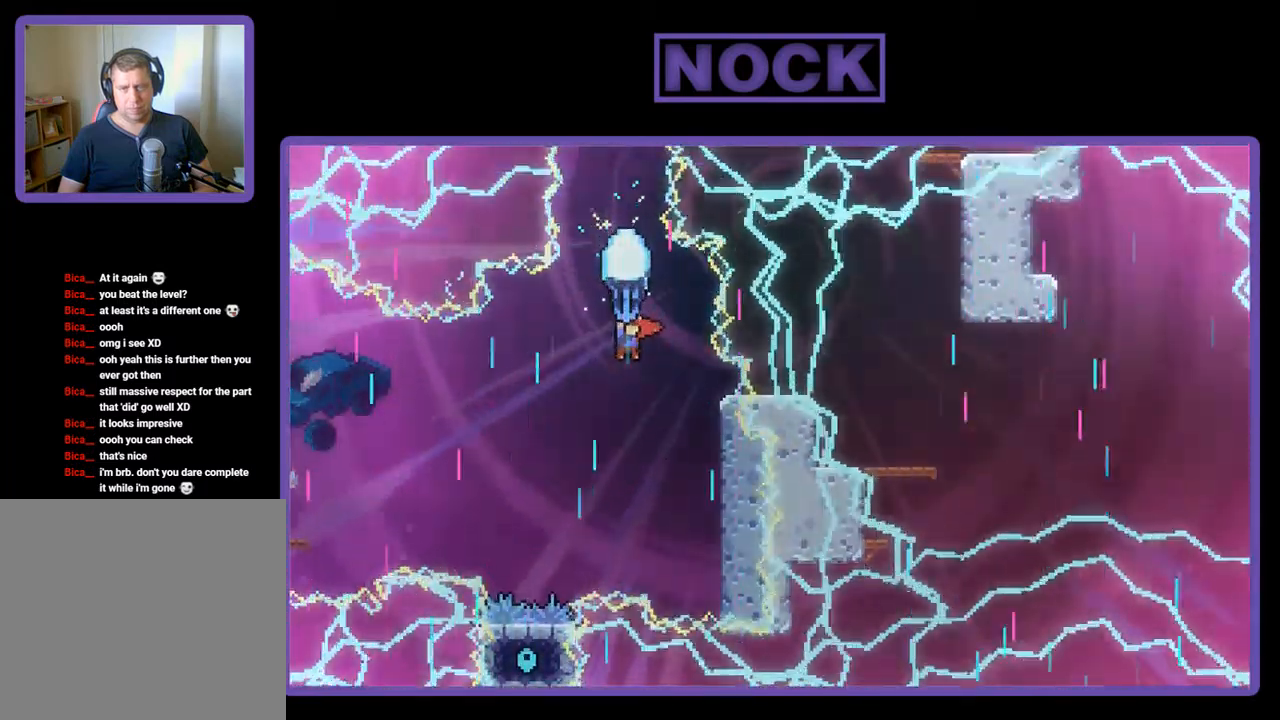
{"buttons": ["R2"], "left_stick": "center", "events": [[200, "DPAD_DOWN", "up"], [334, "DPAD_RIGHT", "down"], [400, "DPAD_RIGHT", "up"]]}
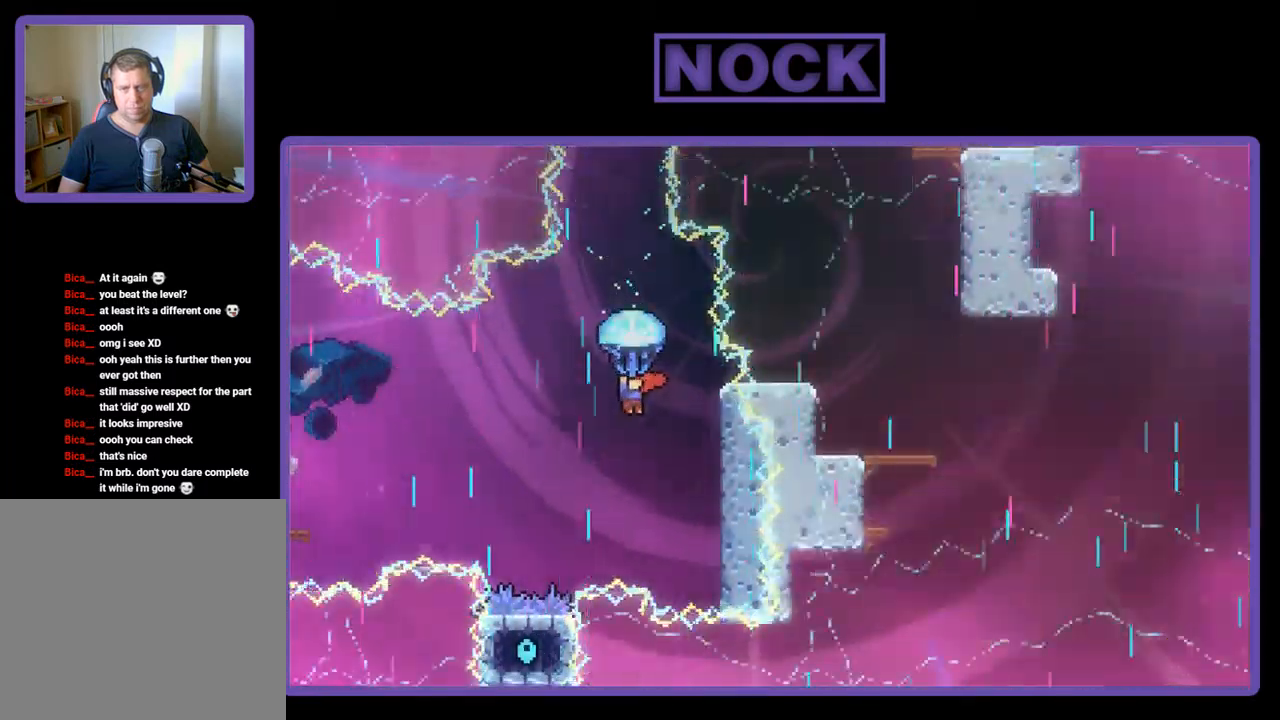
{"buttons": ["R2", "DPAD_DOWN"], "left_stick": "center", "events": [[167, "DPAD_DOWN", "down"]]}
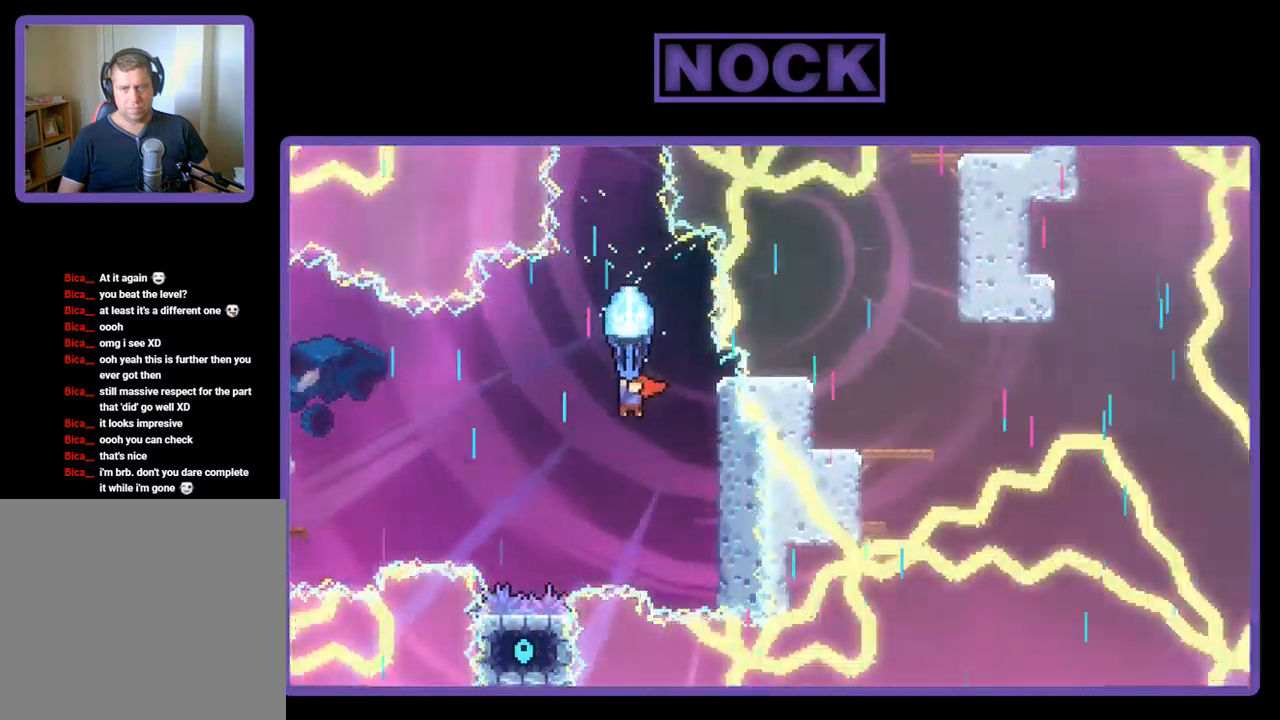
{"buttons": ["R2"], "left_stick": "center", "events": [[234, "DPAD_DOWN", "up"]]}
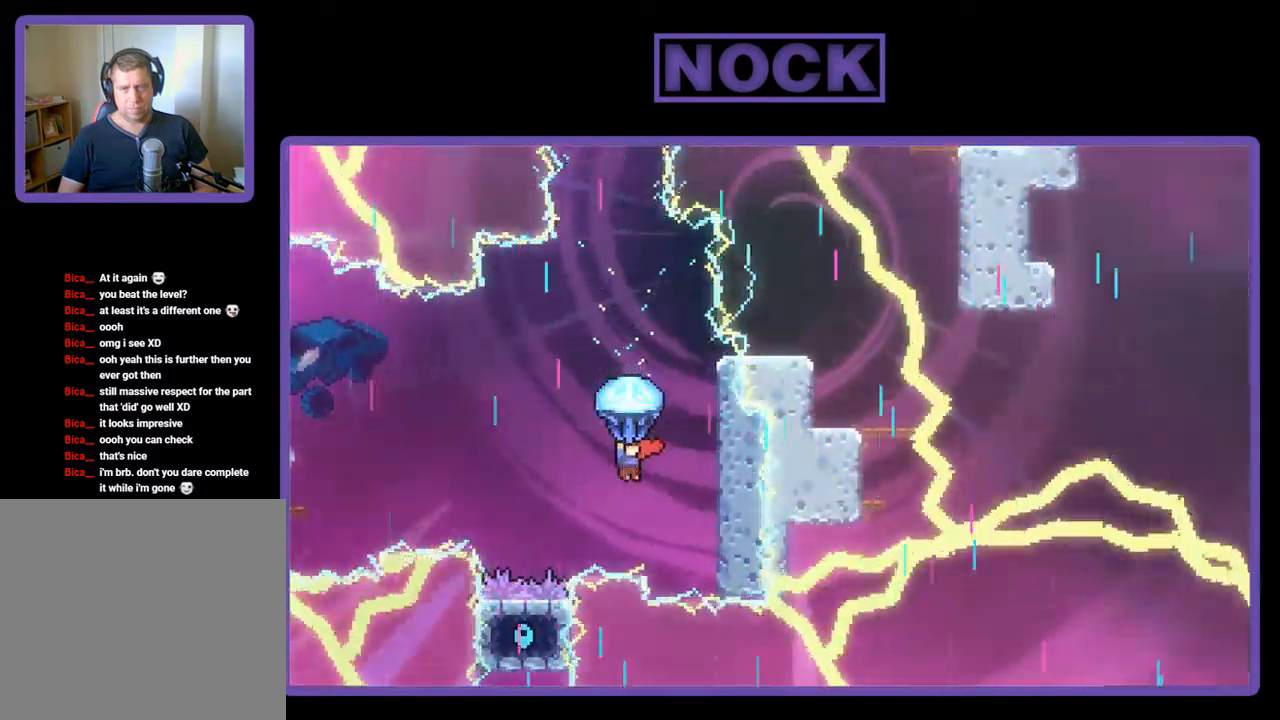
{"buttons": ["R2"], "left_stick": "center", "events": []}
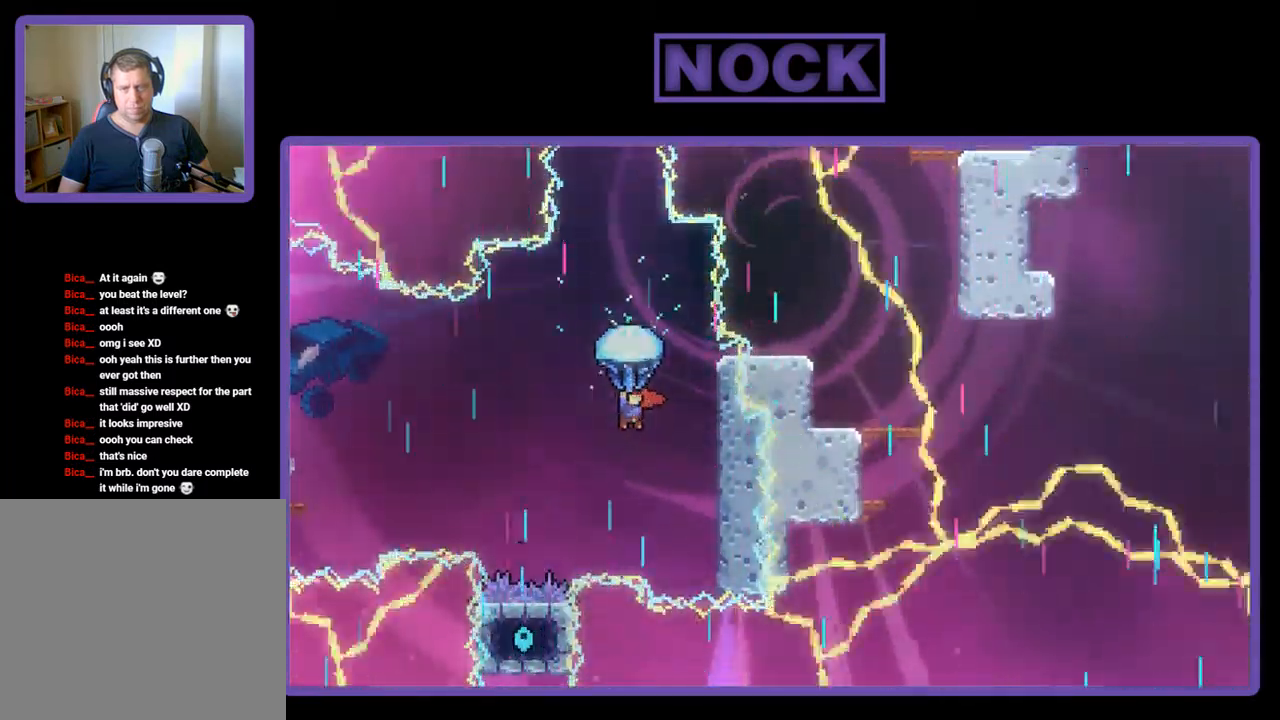
{"buttons": ["R2", "DPAD_RIGHT"], "left_stick": "center", "events": [[167, "DPAD_RIGHT", "down"], [167, "R2", "up"], [267, "R2", "down"]]}
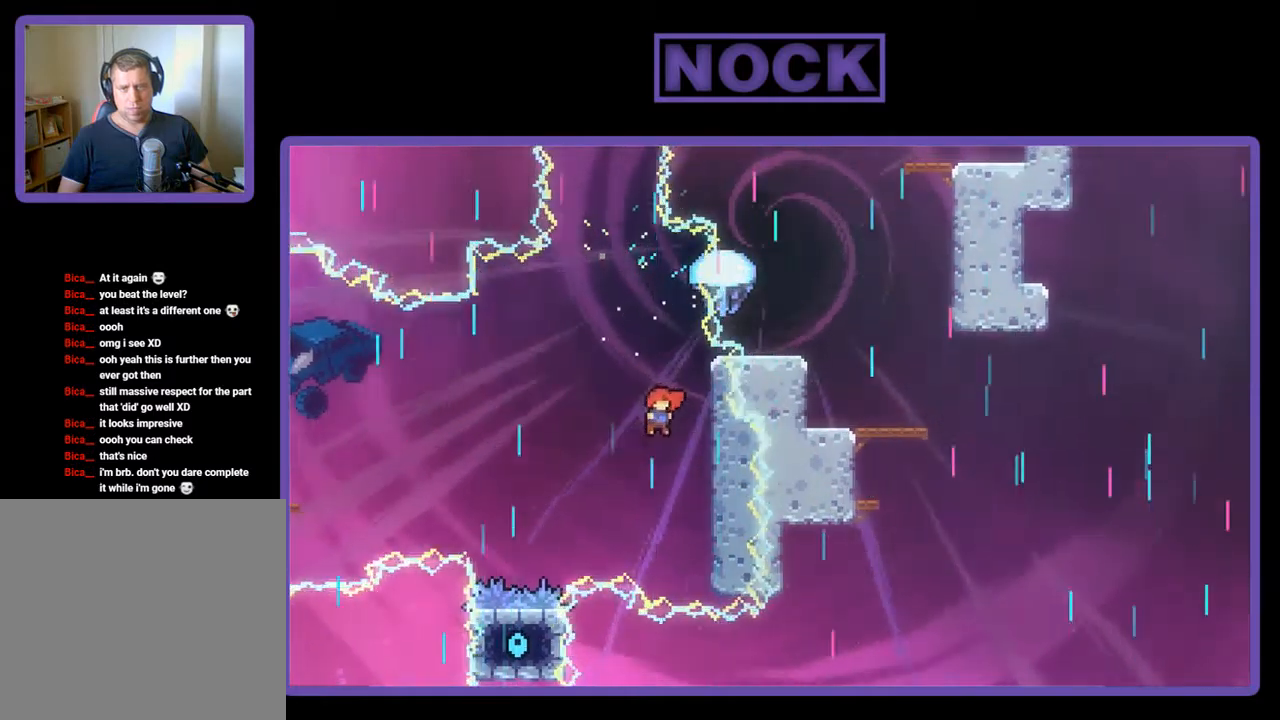
{"buttons": ["R2"], "left_stick": "center", "events": [[83, "DPAD_UP", "down"], [383, "DPAD_RIGHT", "up"], [450, "DPAD_UP", "up"]]}
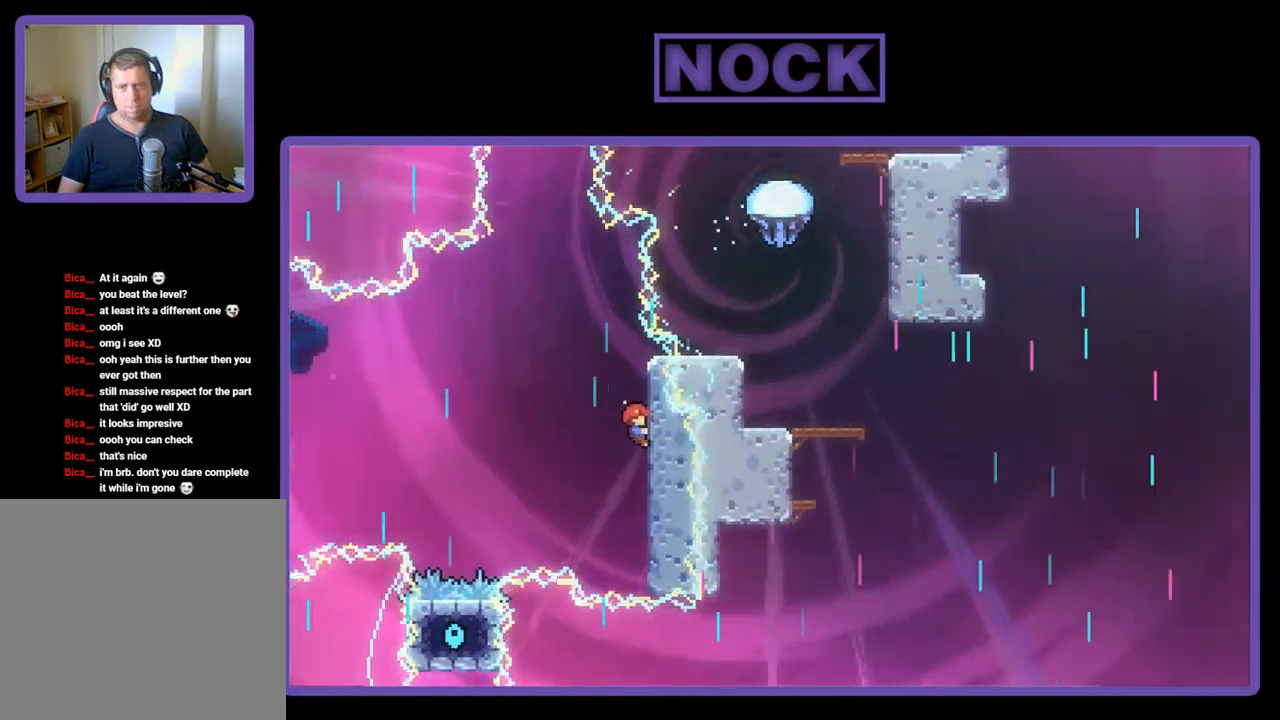
{"buttons": ["R2"], "left_stick": "center", "events": []}
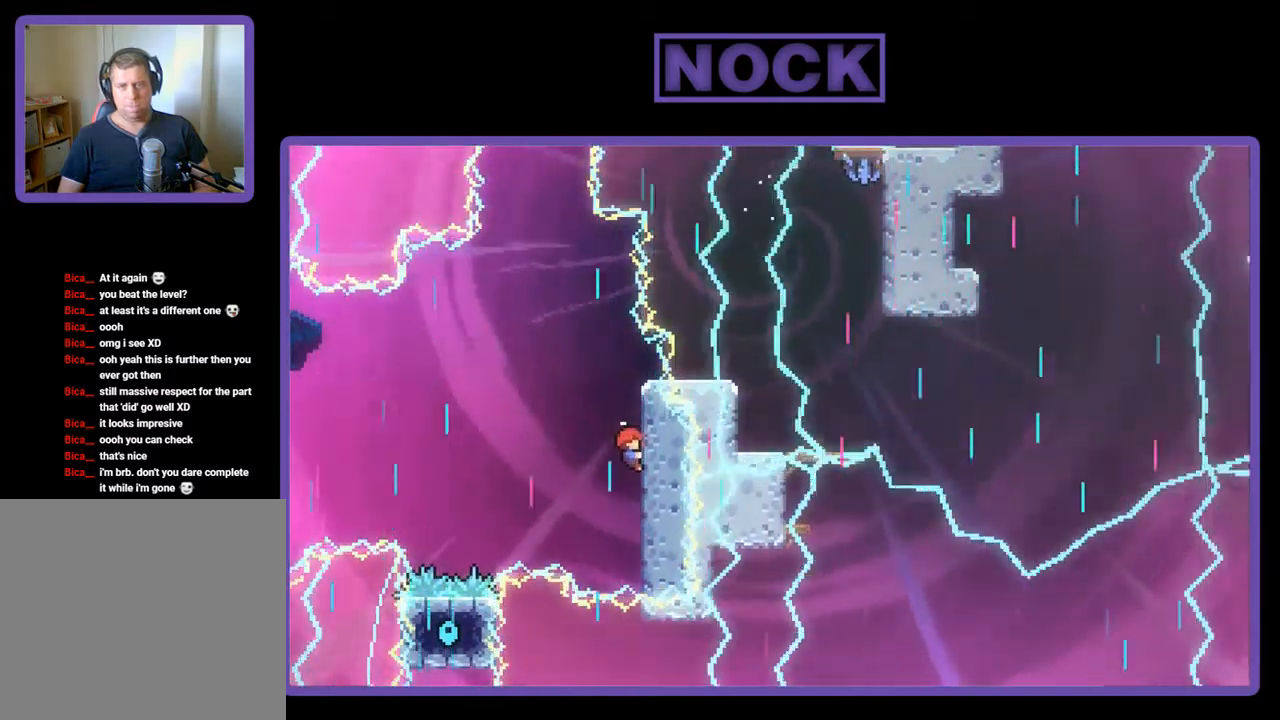
{"buttons": ["R2"], "left_stick": "center", "events": []}
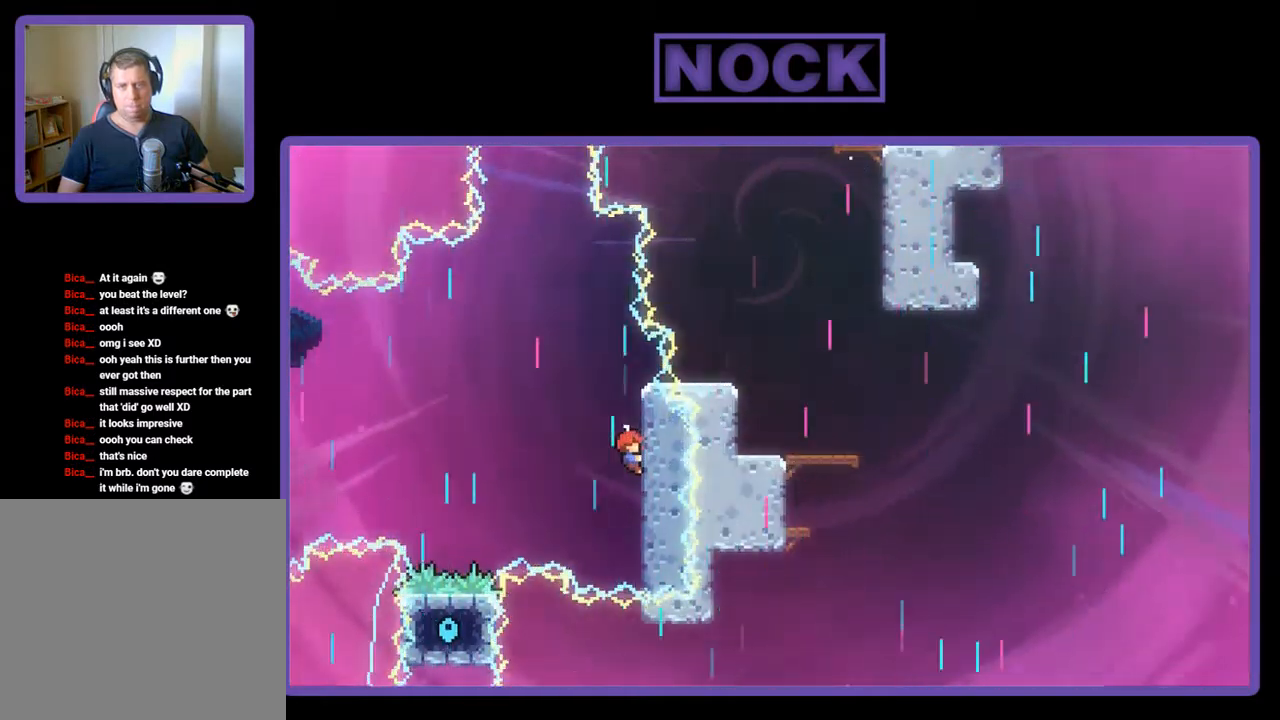
{"buttons": ["R2"], "left_stick": "center", "events": []}
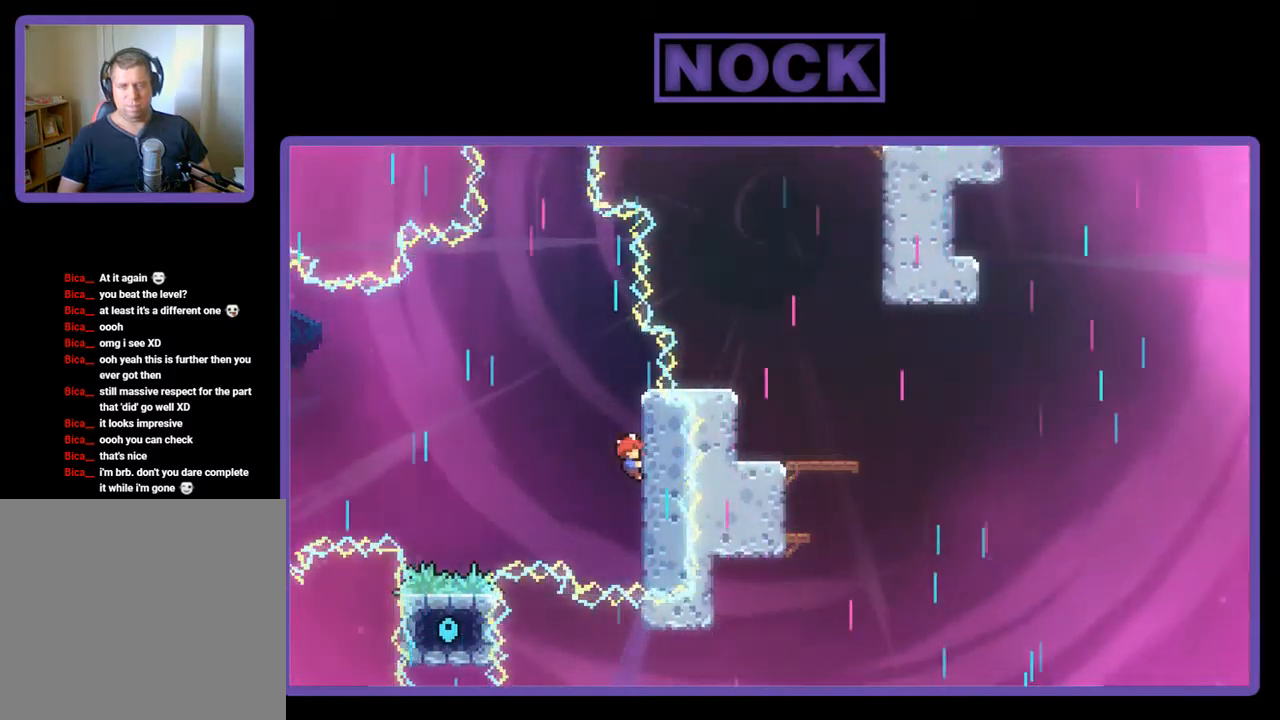
{"buttons": ["R2"], "left_stick": "center", "events": []}
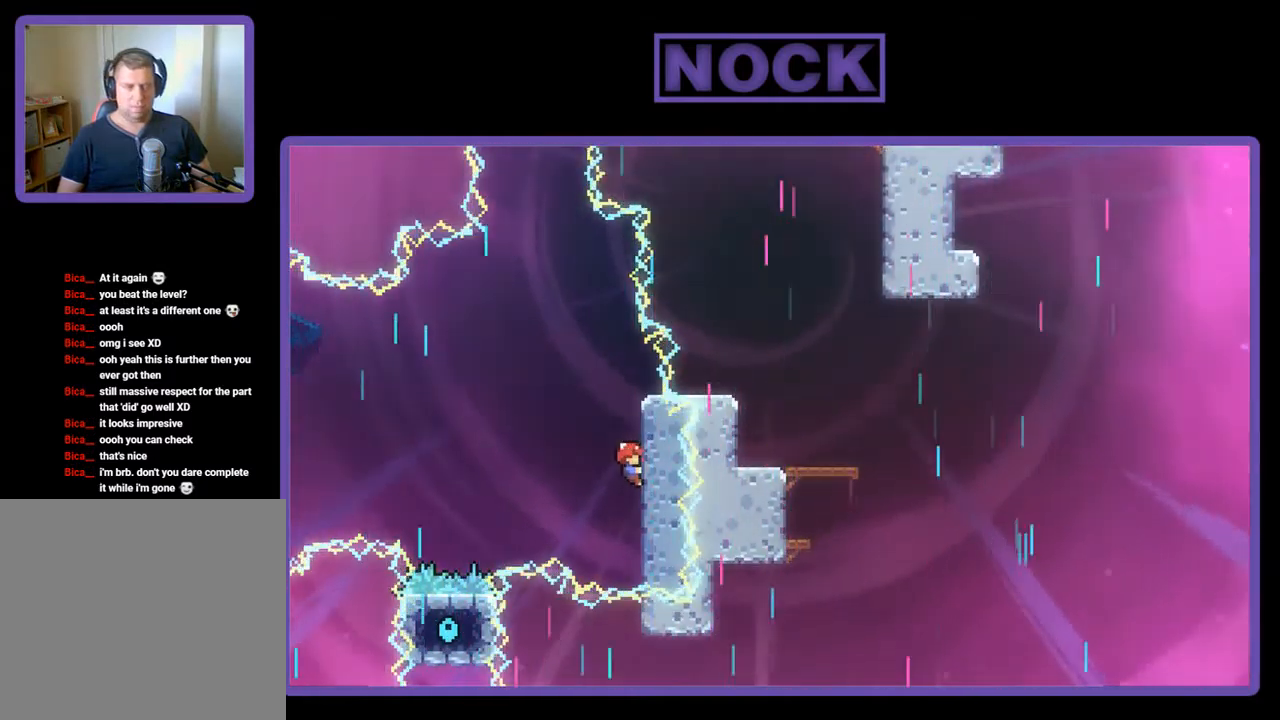
{"buttons": ["R2"], "left_stick": "center", "events": []}
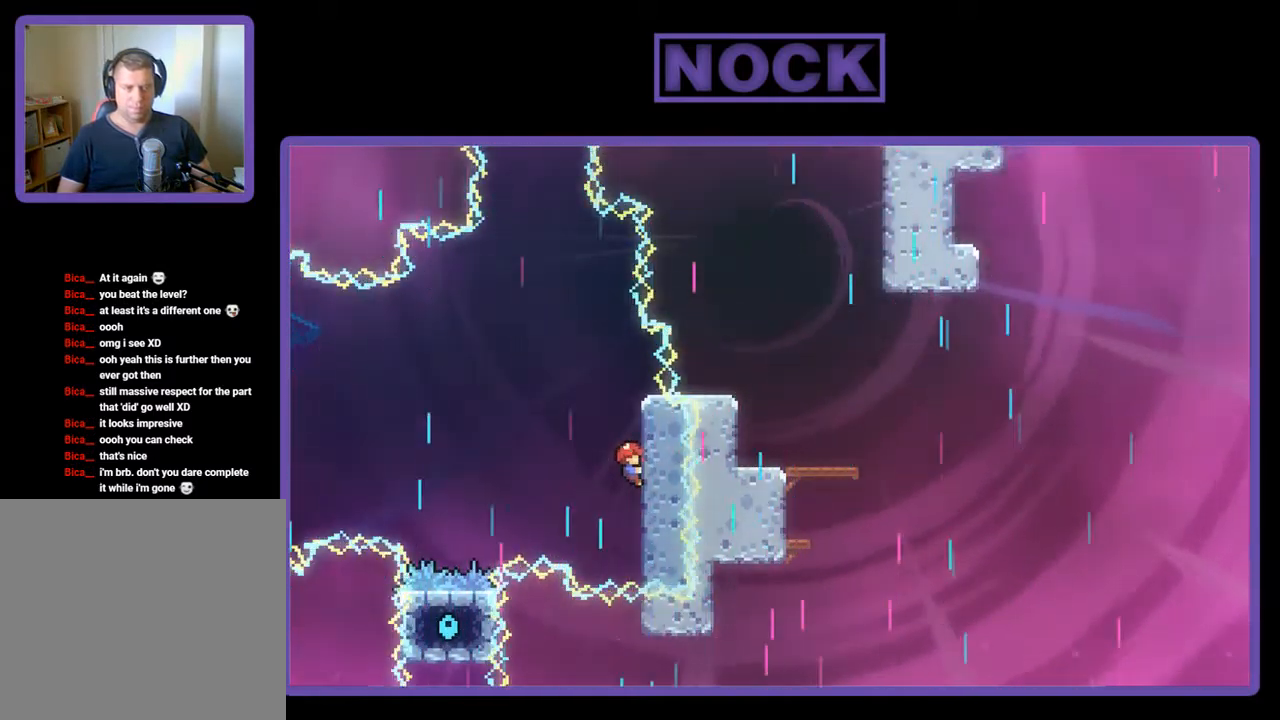
{"buttons": ["R2"], "left_stick": "center", "events": []}
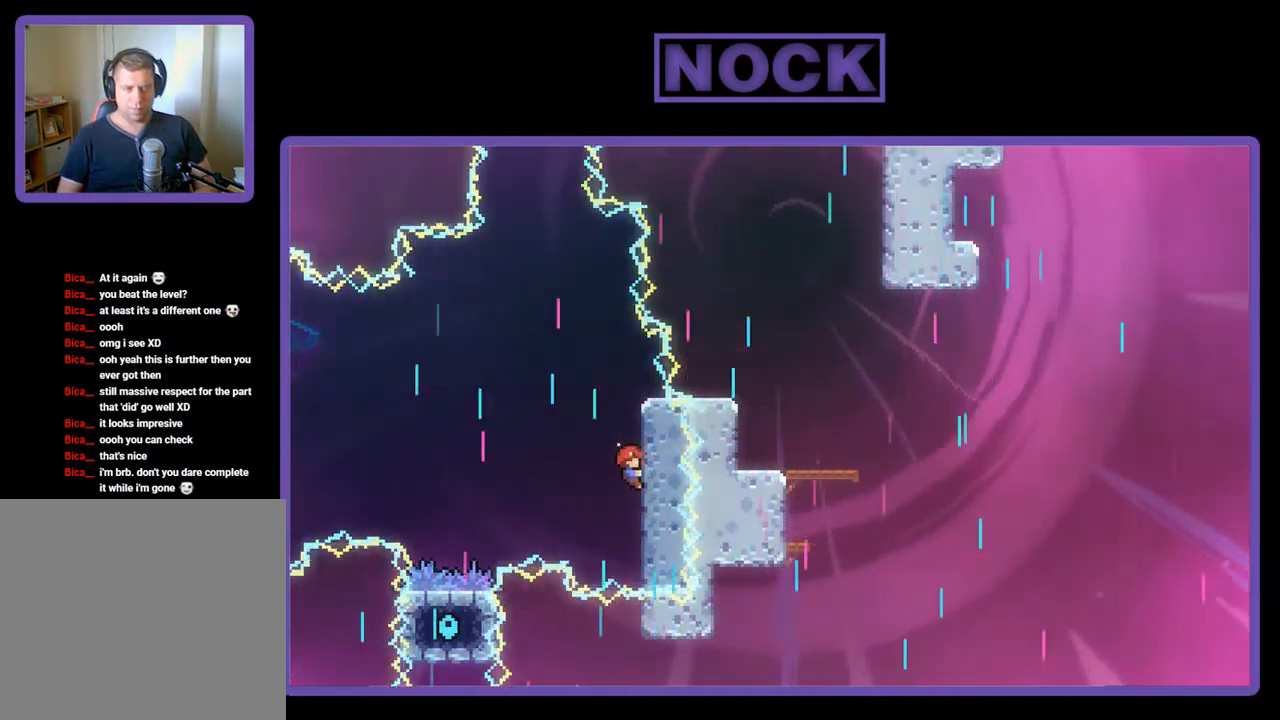
{"buttons": ["R2"], "left_stick": "center", "events": []}
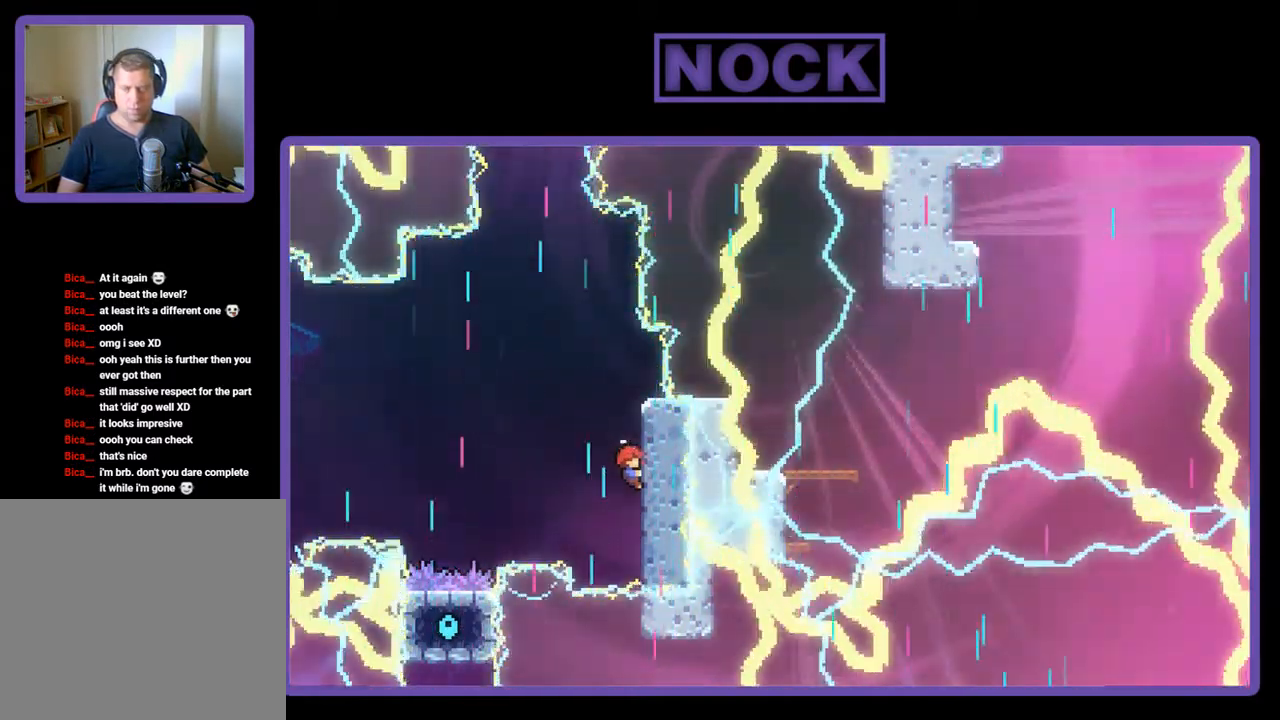
{"buttons": ["R2"], "left_stick": "center", "events": []}
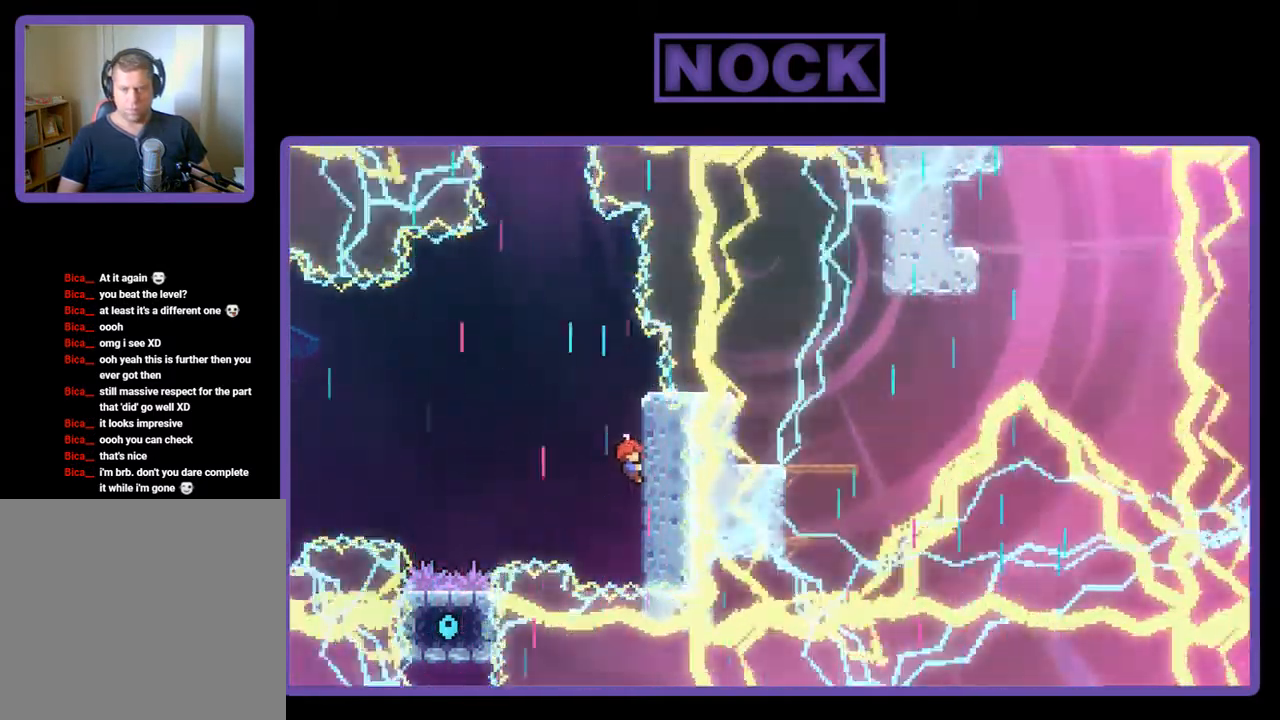
{"buttons": ["R2"], "left_stick": "center", "events": []}
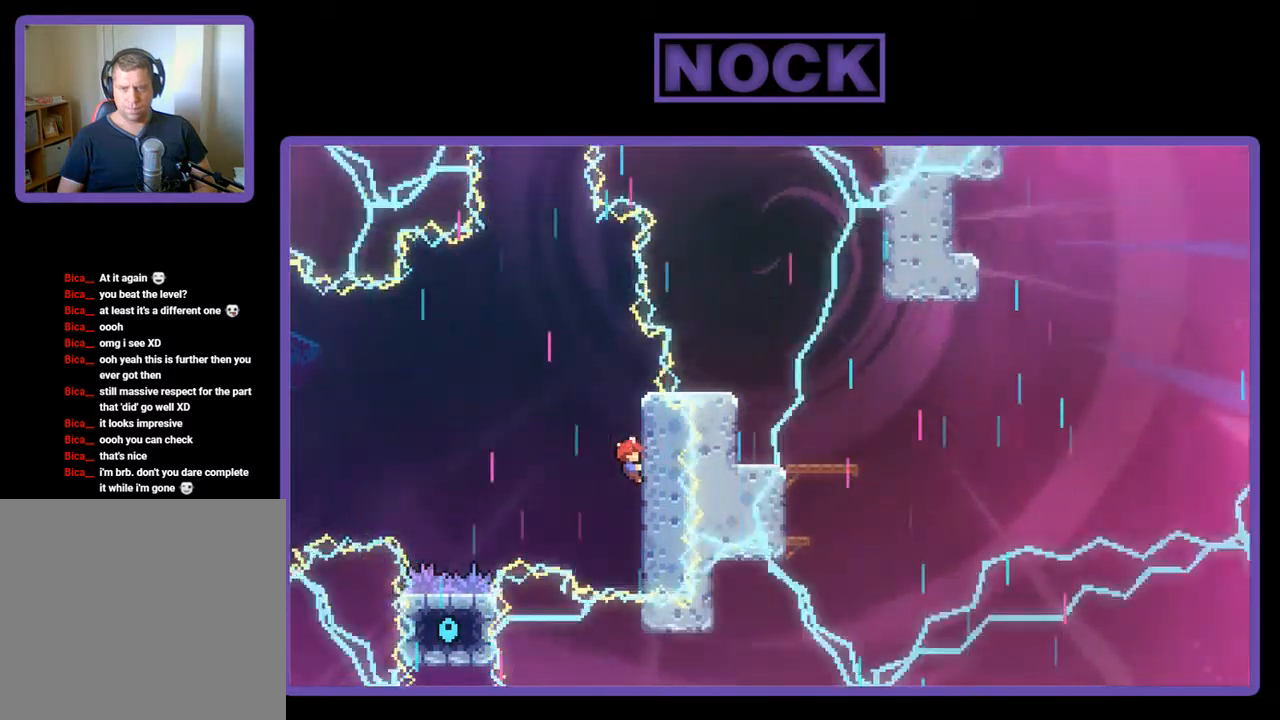
{"buttons": ["R2"], "left_stick": "center", "events": []}
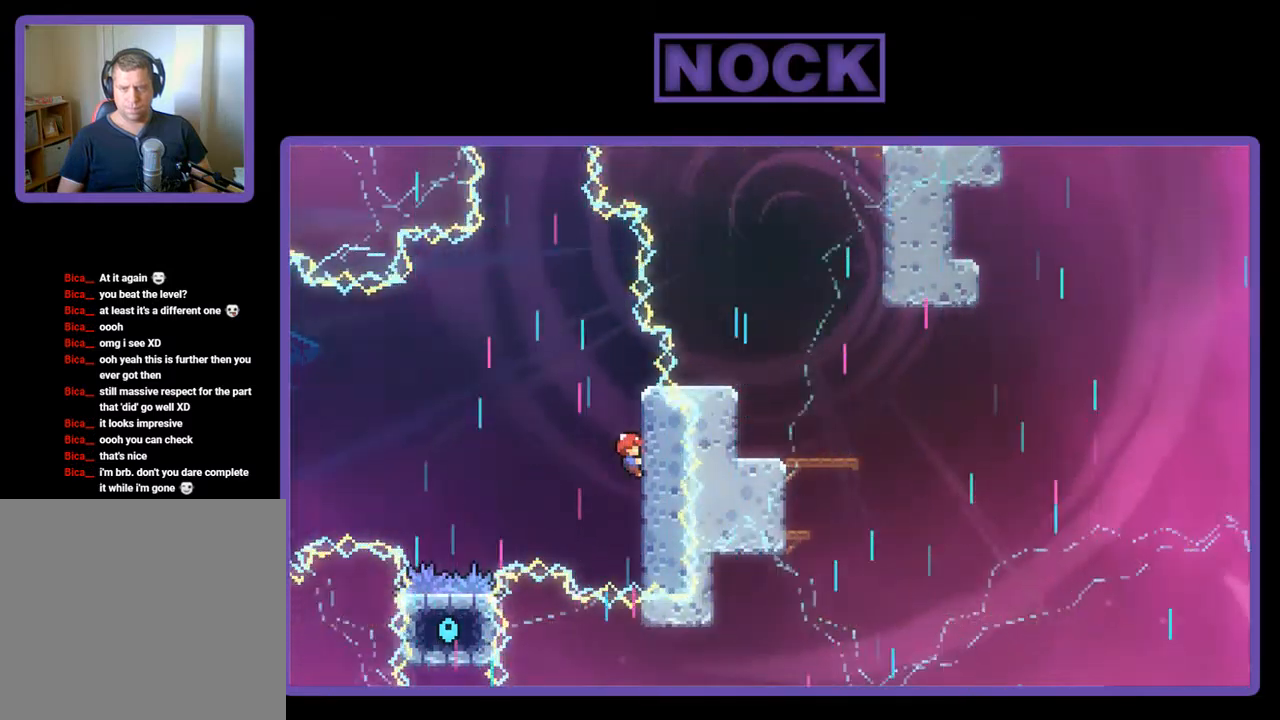
{"buttons": ["R2"], "left_stick": "center", "events": []}
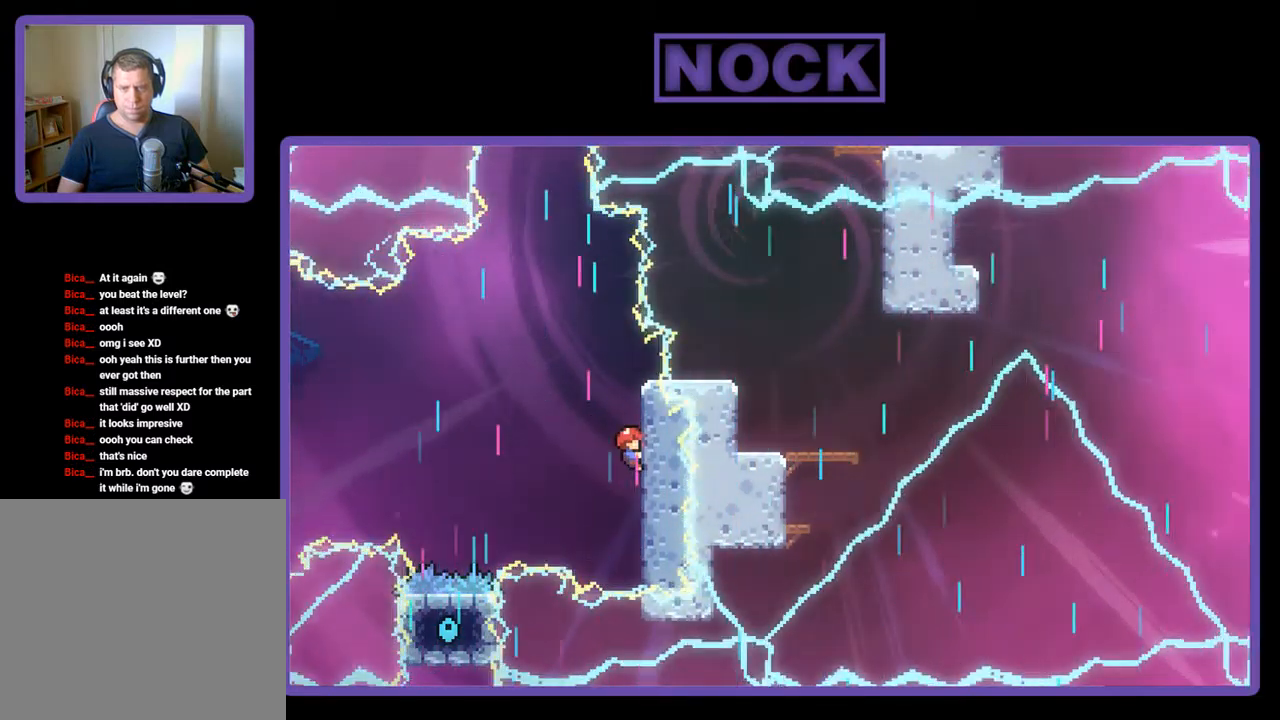
{"buttons": ["R2"], "left_stick": "center", "events": []}
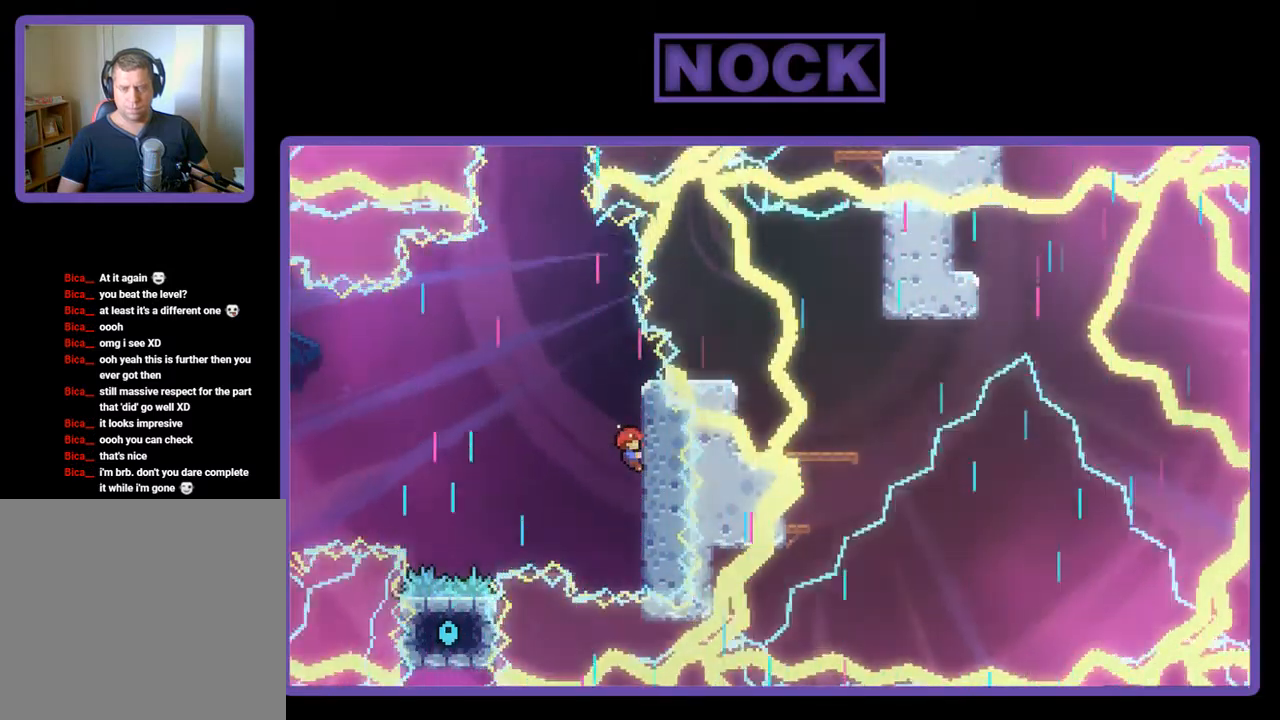
{"buttons": ["R2"], "left_stick": "center", "events": []}
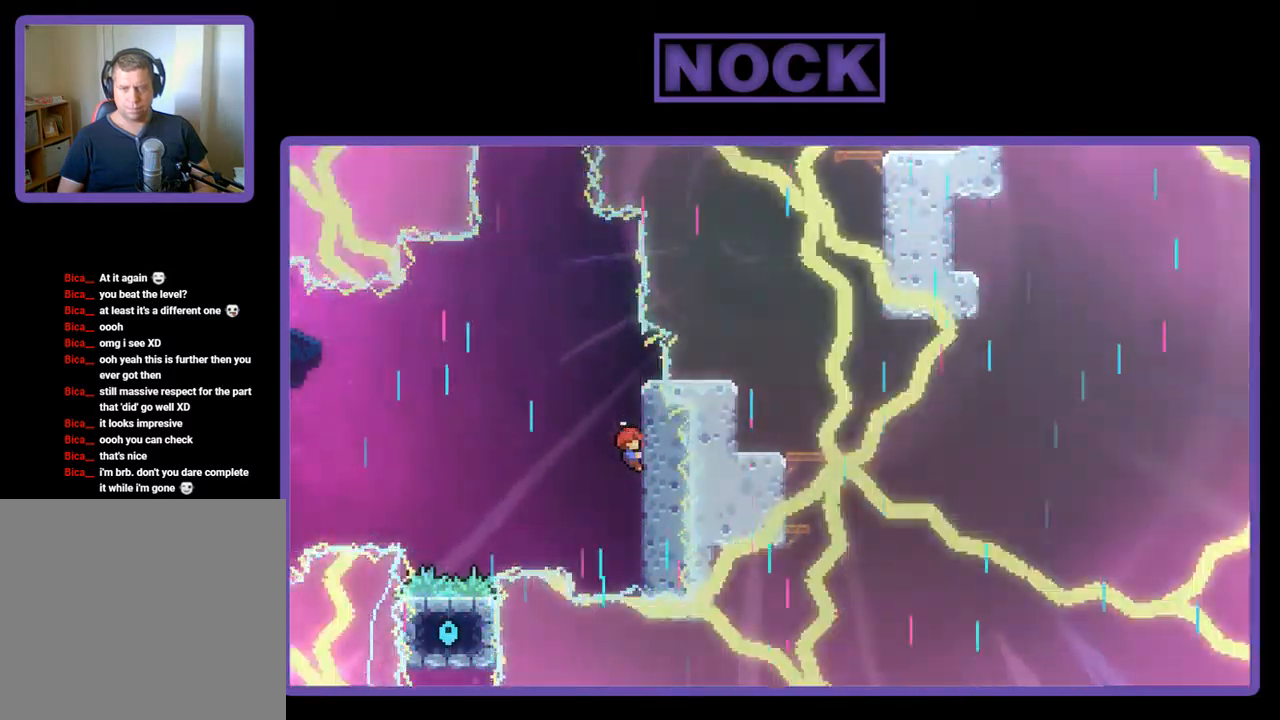
{"buttons": ["R2", "DPAD_UP"], "left_stick": "center", "events": [[250, "DPAD_UP", "down"]]}
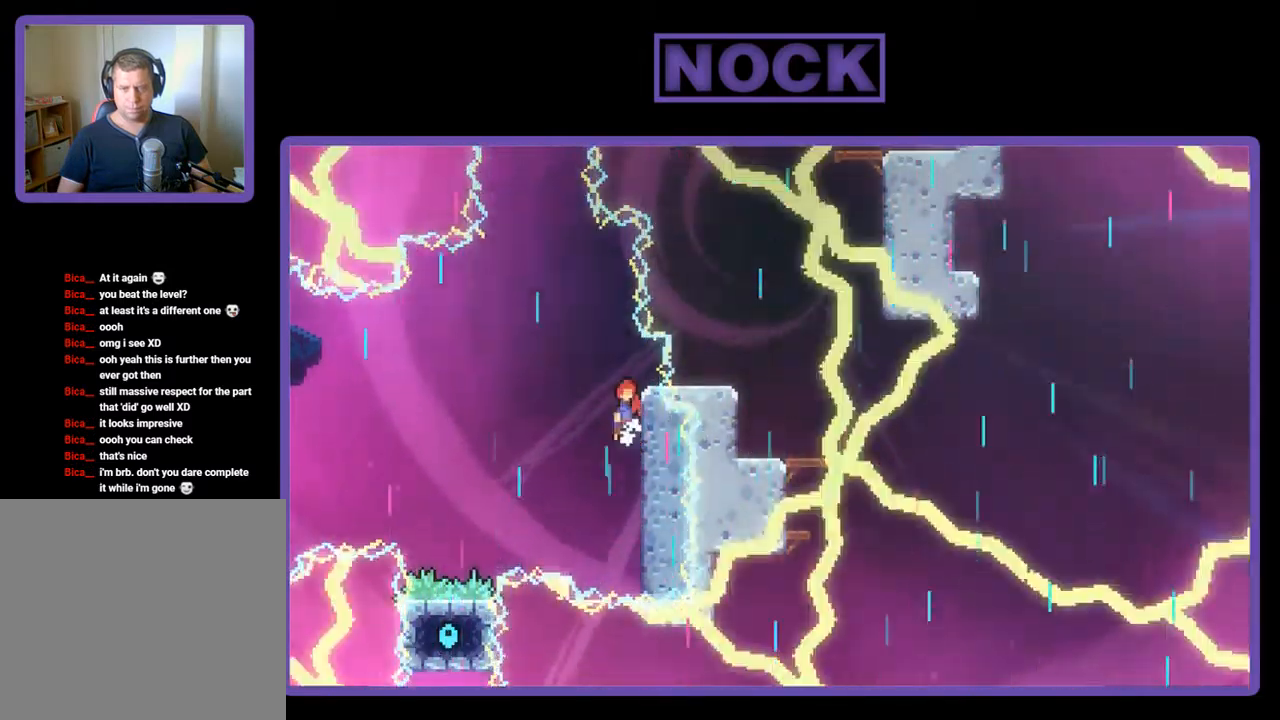
{"buttons": ["CIRCLE", "R2", "DPAD_UP"], "left_stick": "center", "events": [[17, "CROSS", "down"], [17, "DPAD_LEFT", "down"], [284, "CROSS", "up"], [284, "DPAD_LEFT", "up"], [384, "CIRCLE", "down"]]}
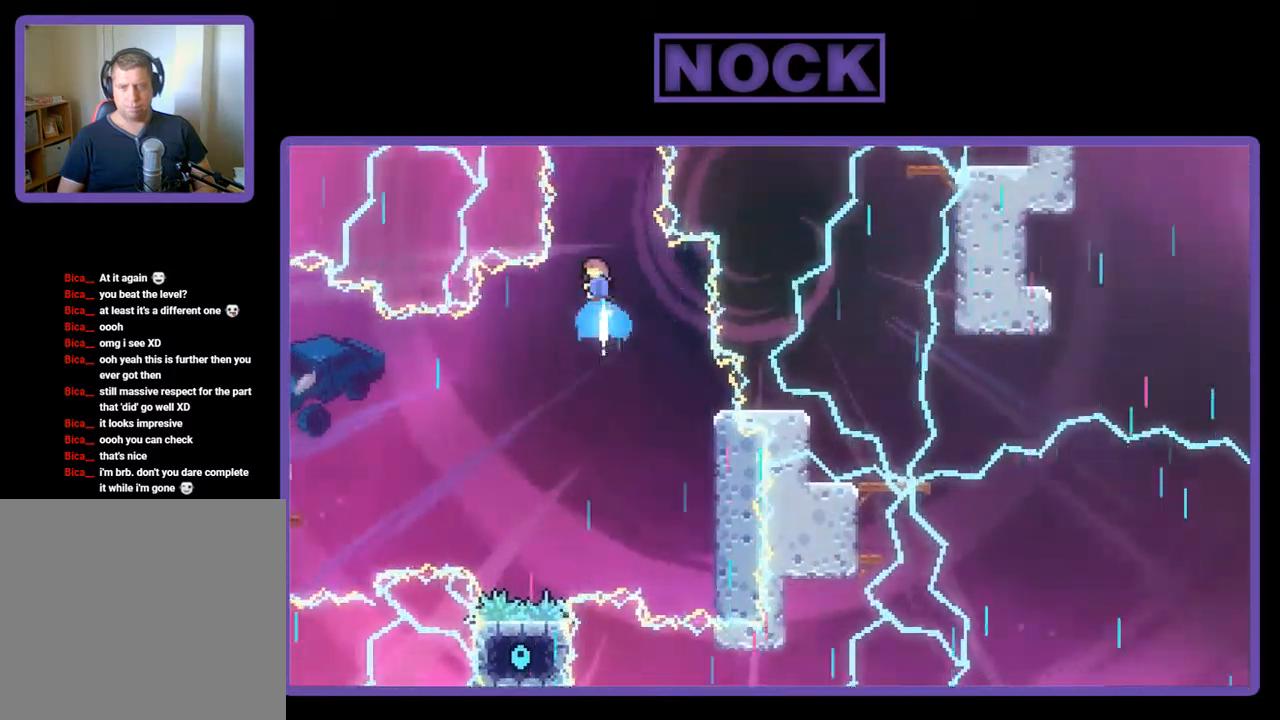
{"buttons": ["CIRCLE", "R2", "DPAD_UP"], "left_stick": "center", "events": []}
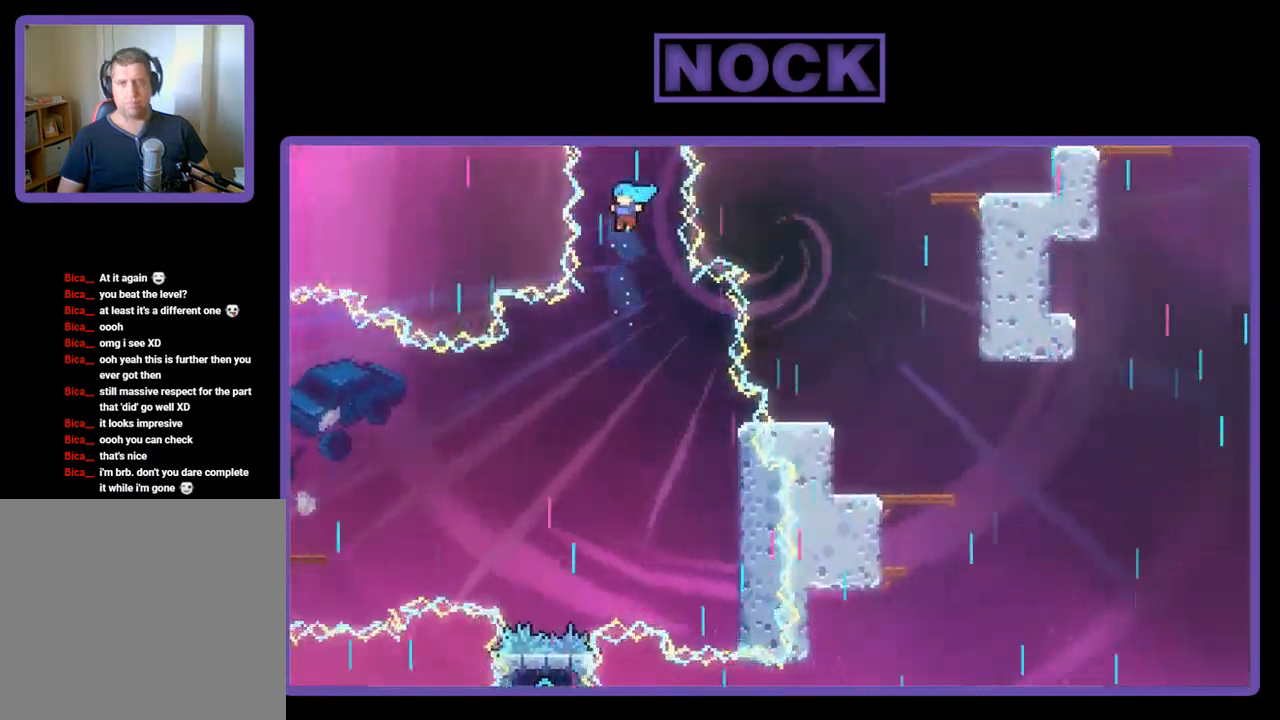
{"buttons": [], "left_stick": "center", "events": [[250, "CIRCLE", "up"], [250, "DPAD_UP", "up"], [250, "R2", "up"]]}
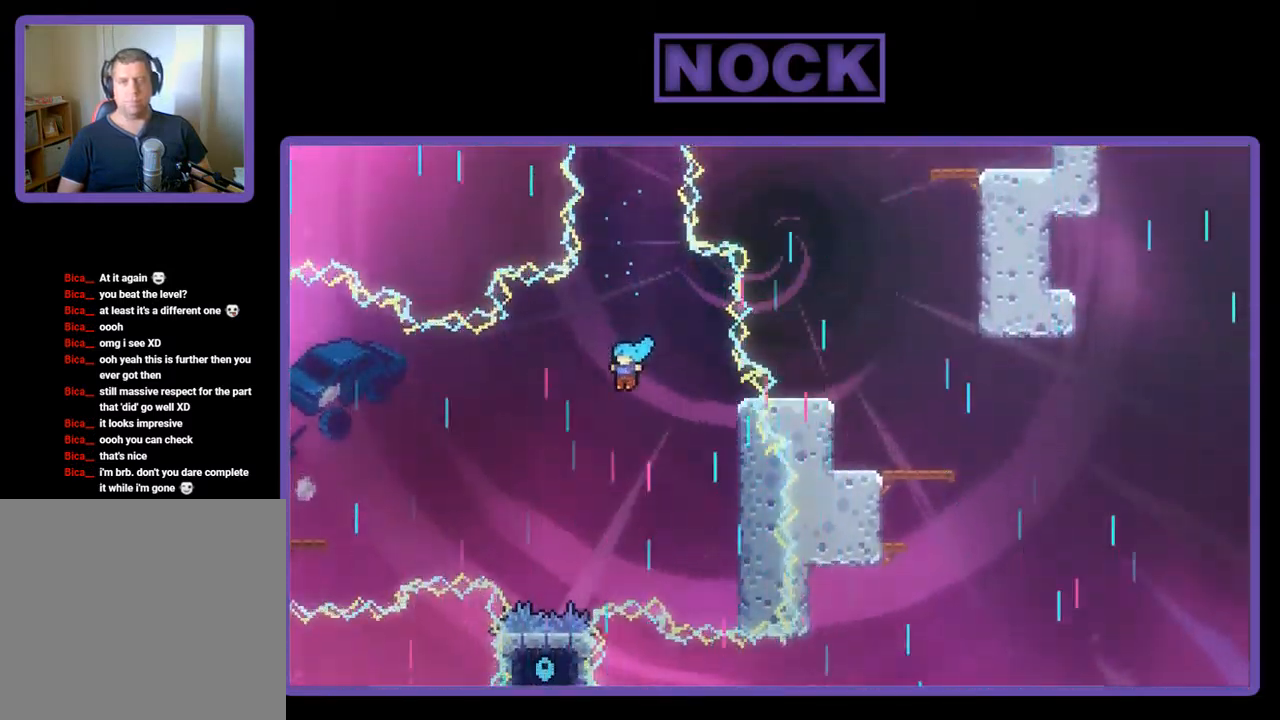
{"buttons": [], "left_stick": "center", "events": []}
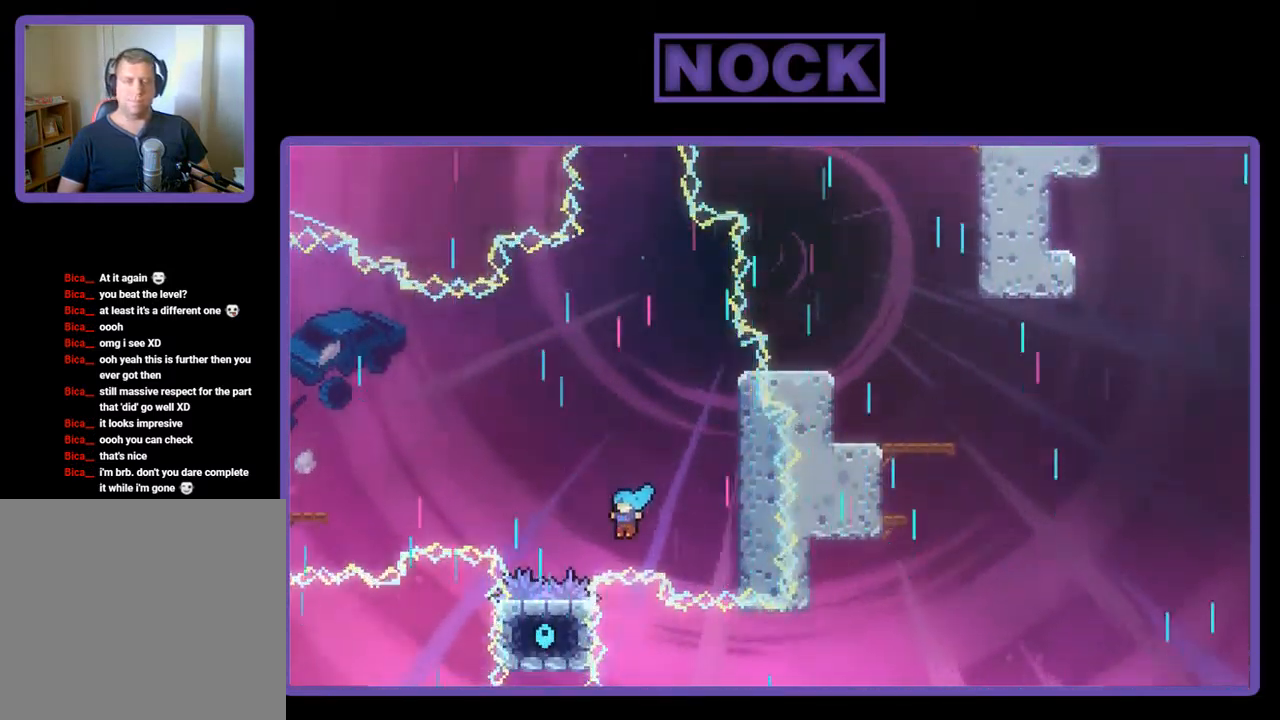
{"buttons": [], "left_stick": "center", "events": []}
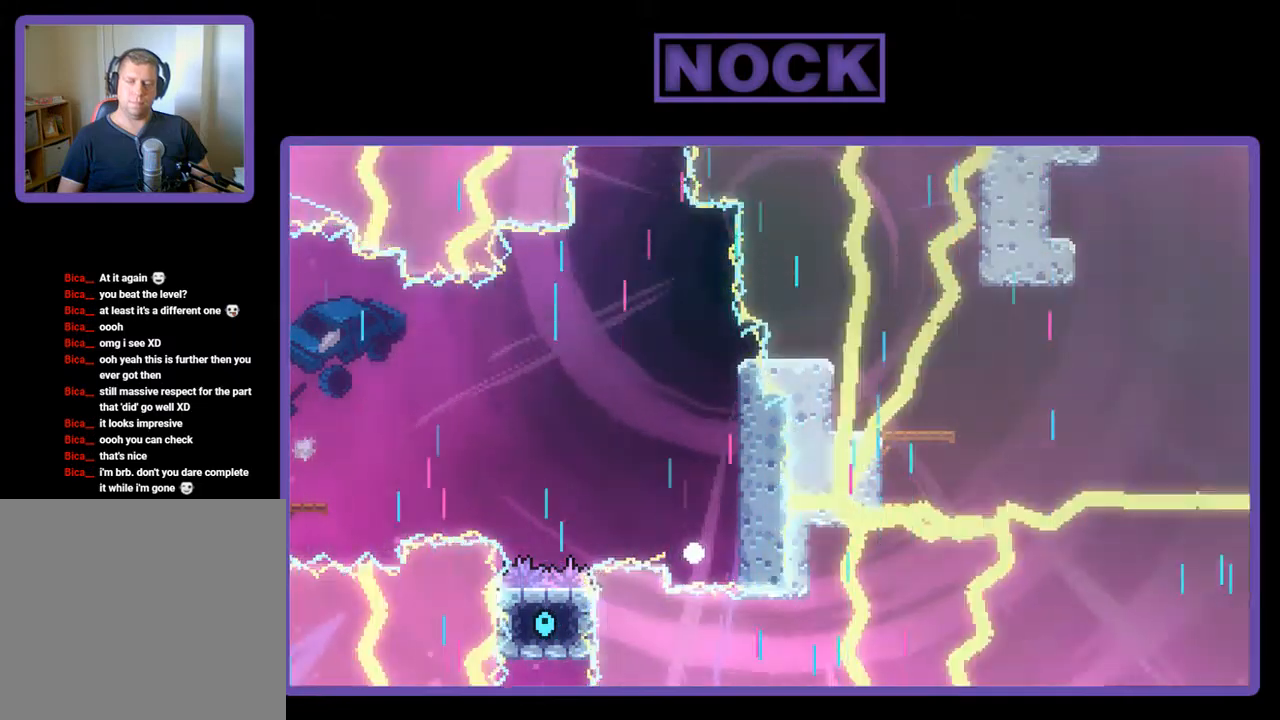
{"buttons": [], "left_stick": "center", "events": []}
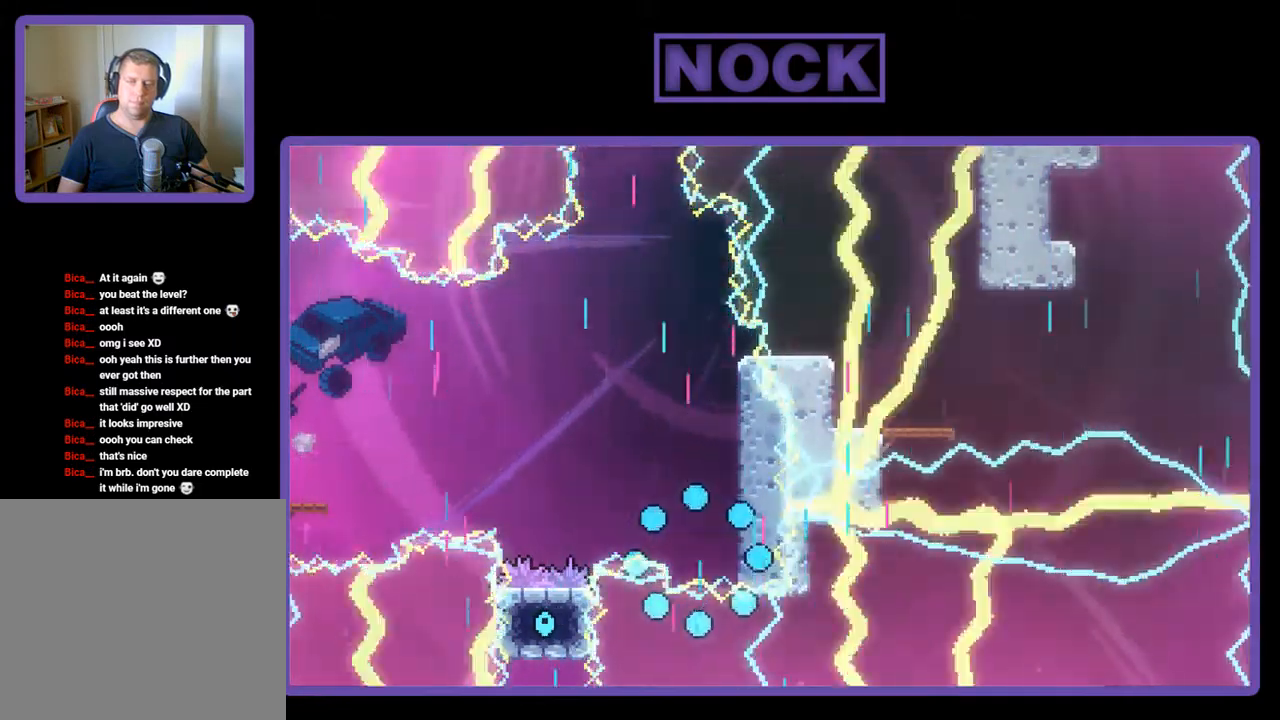
{"buttons": [], "left_stick": "center", "events": [[34, "R2", "down"], [300, "R2", "up"]]}
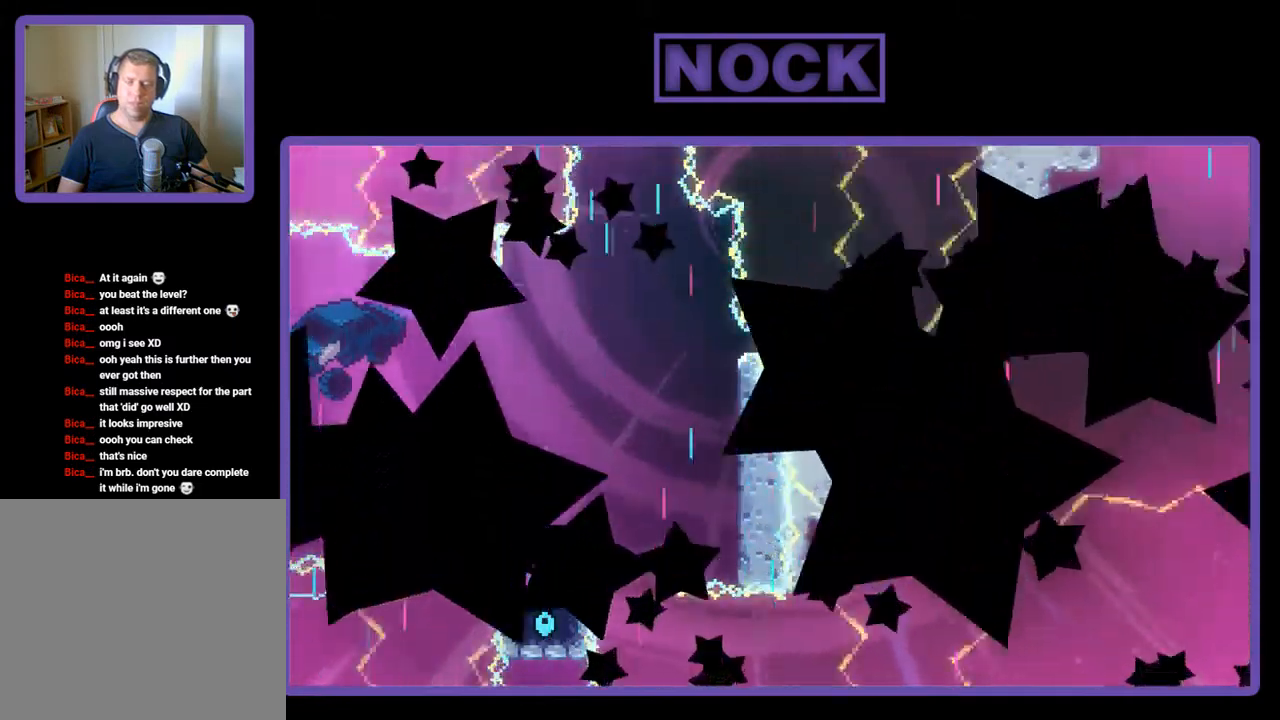
{"buttons": ["R2"], "left_stick": "center", "events": [[434, "R2", "down"]]}
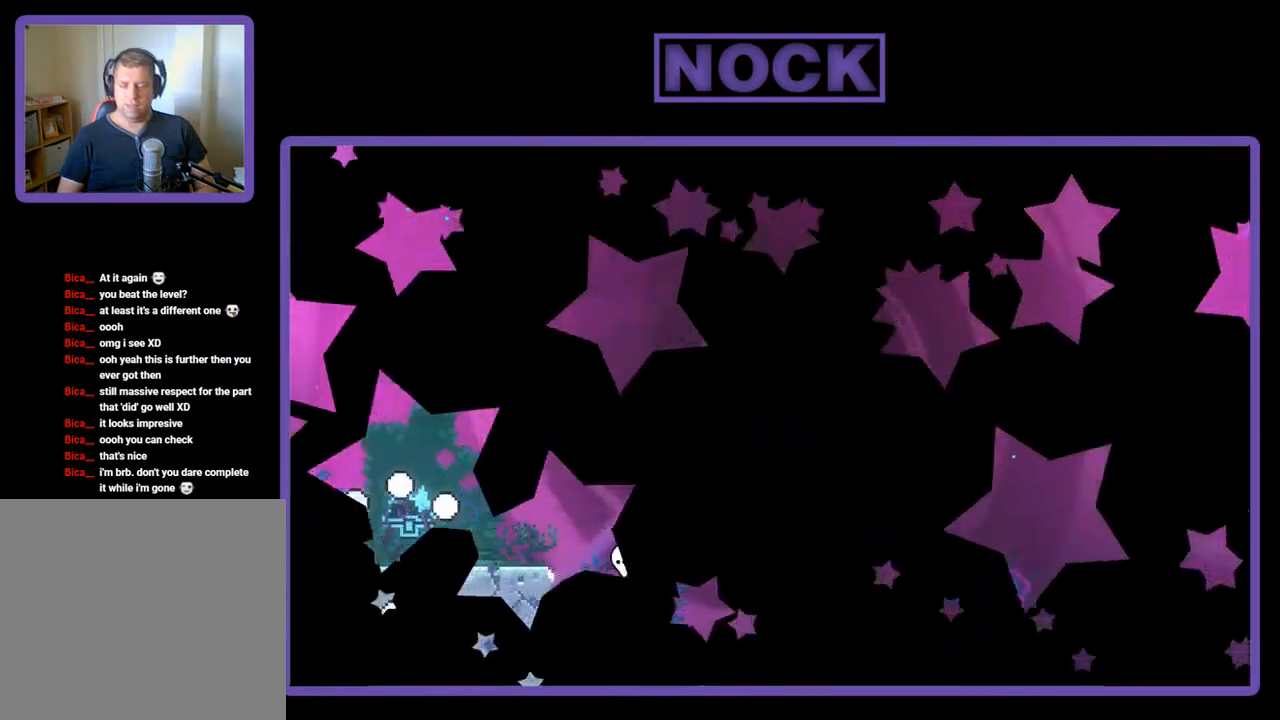
{"buttons": ["CROSS", "R2"], "left_stick": "center", "events": [[267, "DPAD_RIGHT", "down"], [400, "DPAD_RIGHT", "up"], [434, "CROSS", "down"]]}